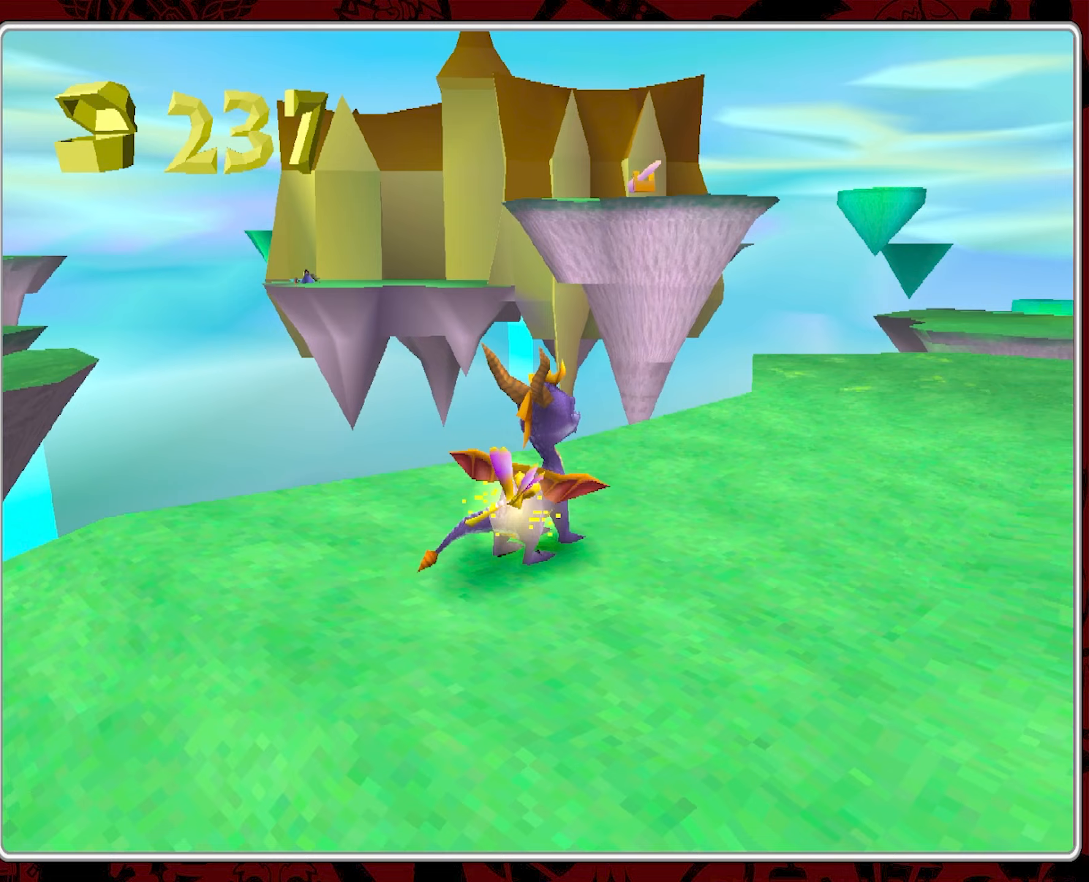
Gameplay with a controller (PlayStation layout); each line is a JSON object with the inputs held at the frame after it. "events" lists button and stick changes between this image and that frame as [ms after this image, input, new state], when the widget could be followed in between. Not read: right_stick.
{"buttons": [], "left_stick": "up-right", "events": [[100, "left_stick", "right"], [333, "left_stick", "up-right"]]}
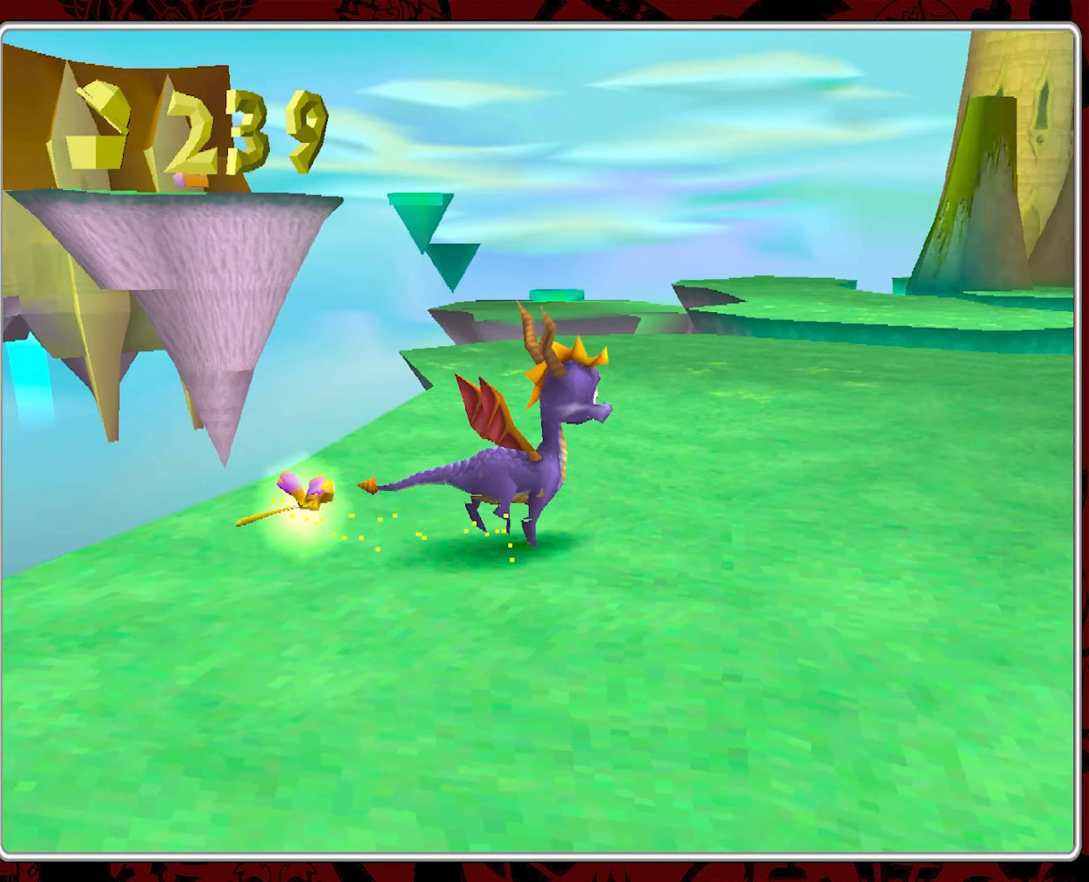
{"buttons": ["SQUARE"], "left_stick": "up", "events": [[117, "left_stick", "up"], [484, "SQUARE", "down"]]}
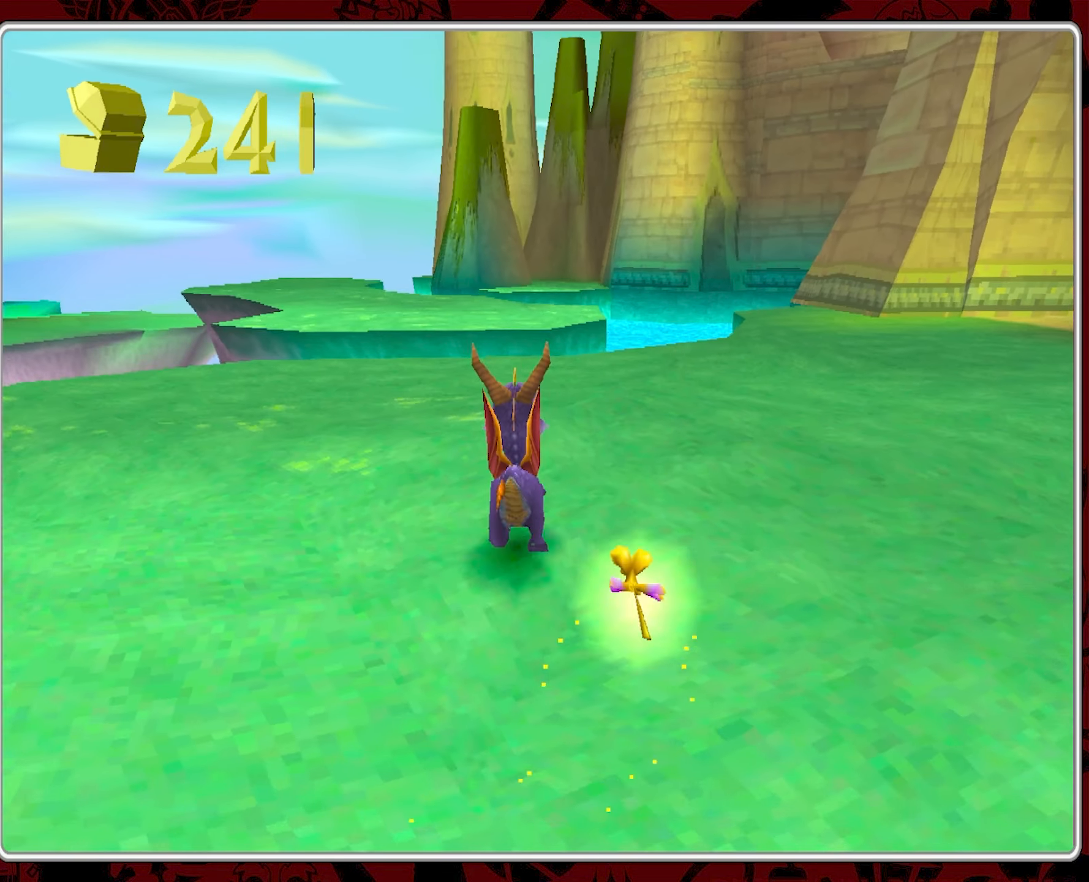
{"buttons": [], "left_stick": "up", "events": [[250, "SQUARE", "up"]]}
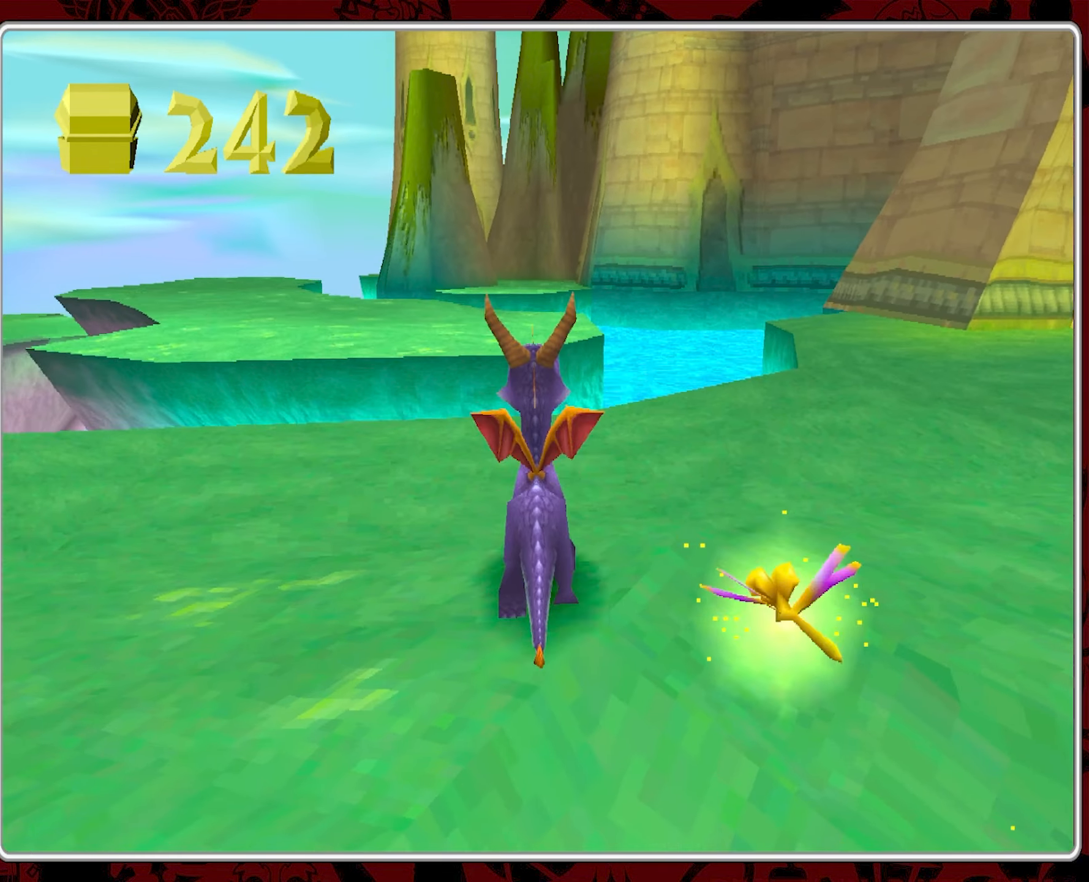
{"buttons": ["CROSS"], "left_stick": "up-left", "events": [[100, "CROSS", "down"], [467, "left_stick", "up-left"]]}
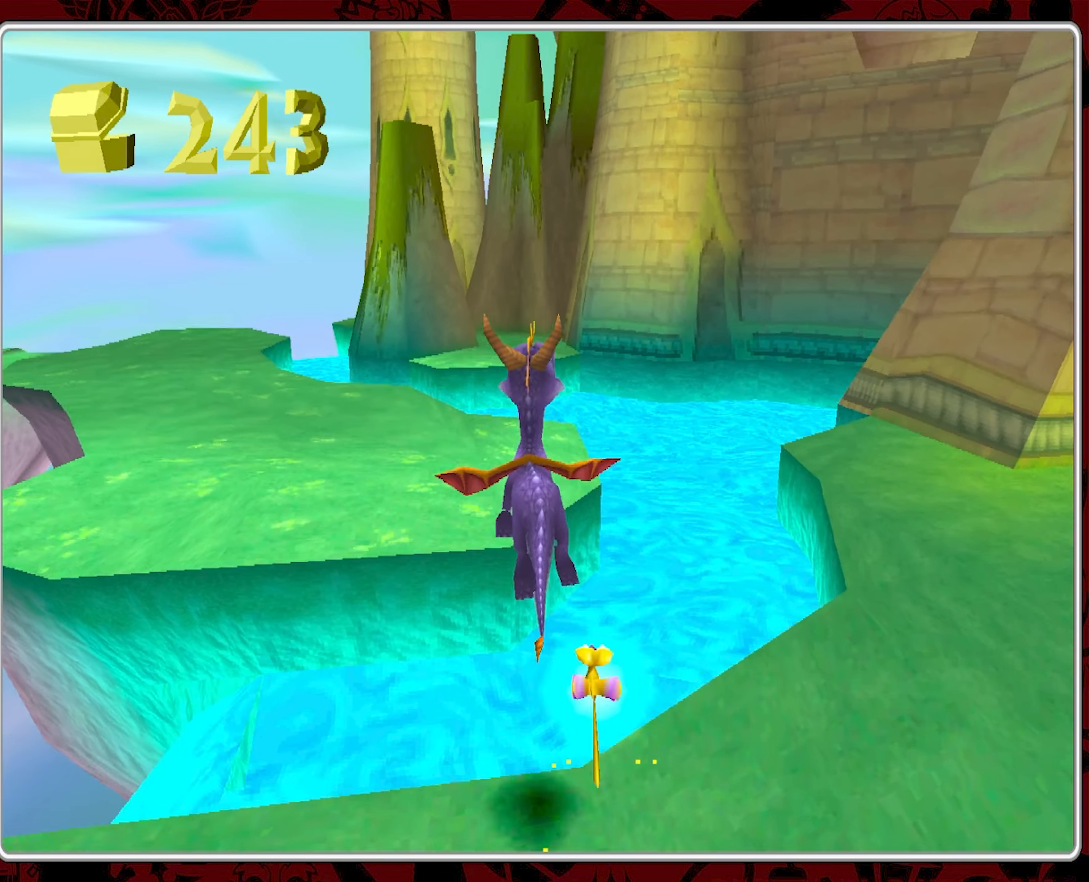
{"buttons": ["CROSS"], "left_stick": "up-left", "events": [[50, "CROSS", "up"], [217, "left_stick", "up"], [284, "CROSS", "down"], [500, "left_stick", "up-left"]]}
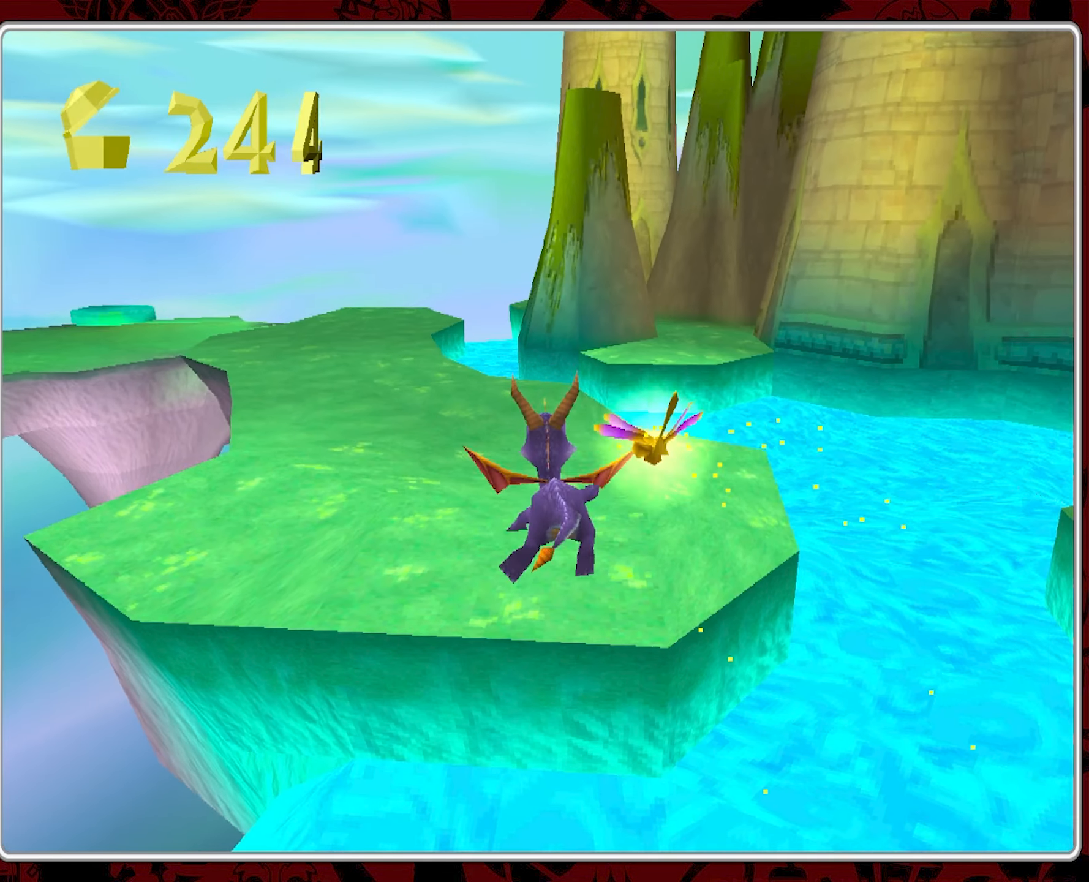
{"buttons": ["SQUARE"], "left_stick": "up-left", "events": [[134, "CROSS", "up"], [200, "left_stick", "up"], [284, "SQUARE", "down"], [450, "left_stick", "up-left"]]}
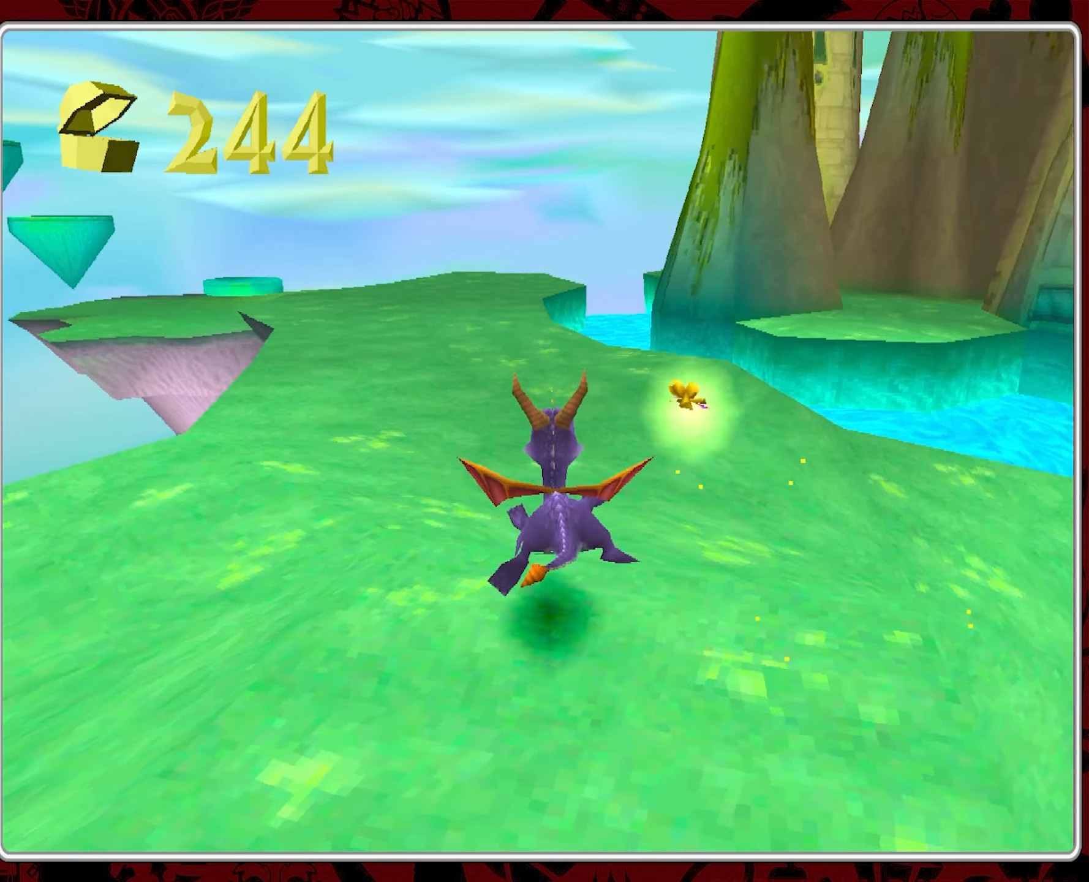
{"buttons": ["SQUARE"], "left_stick": "up", "events": [[150, "left_stick", "up"]]}
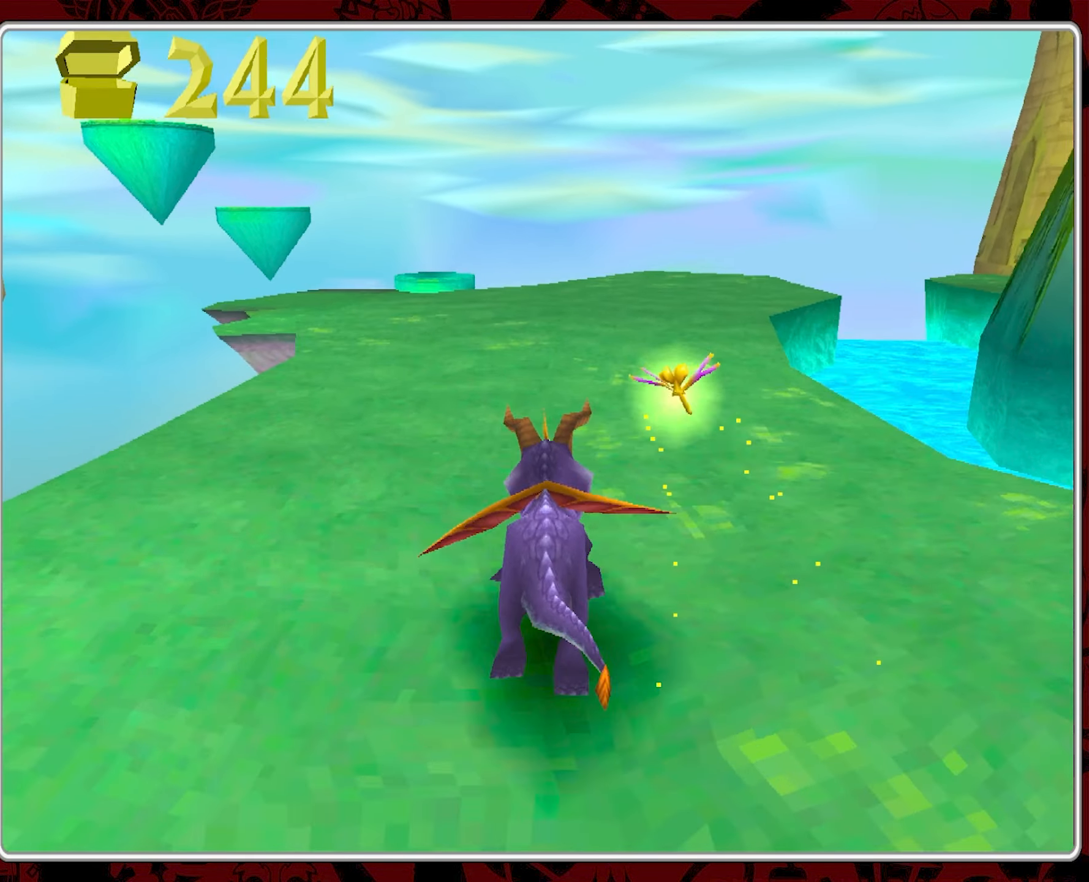
{"buttons": ["SQUARE"], "left_stick": "up", "events": []}
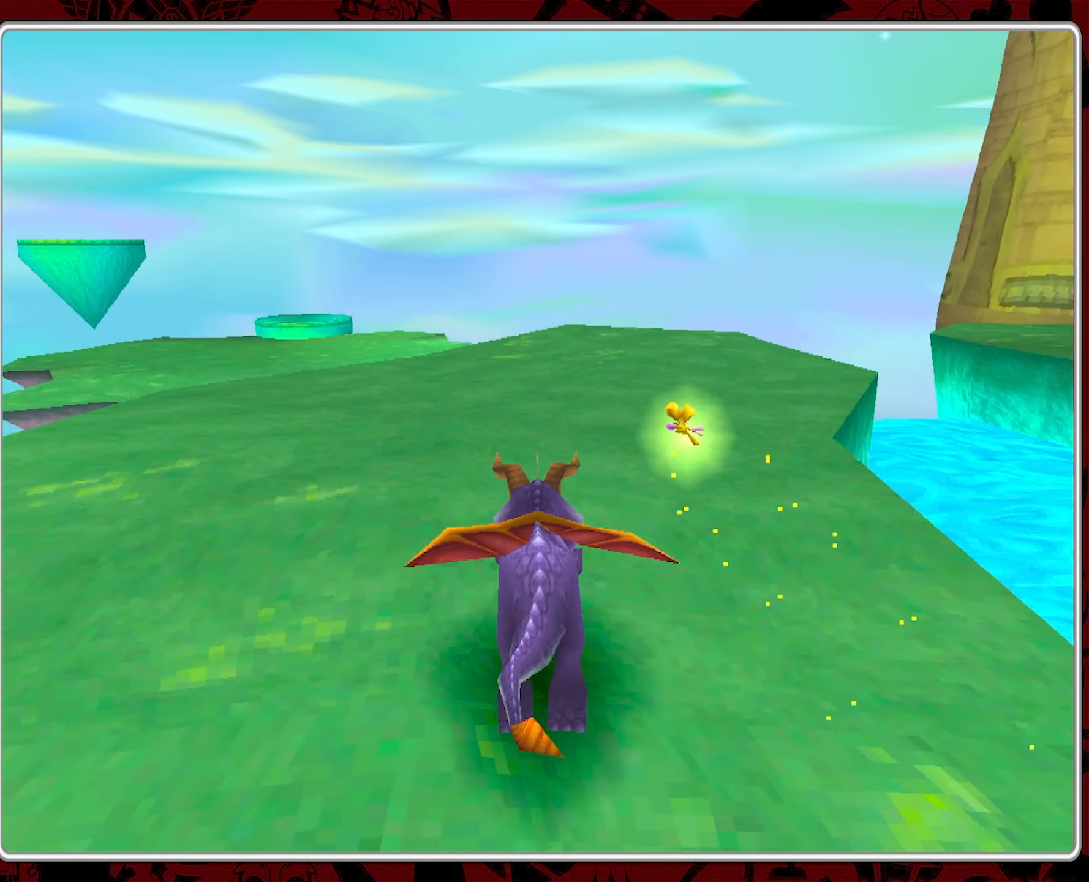
{"buttons": ["SQUARE"], "left_stick": "up", "events": []}
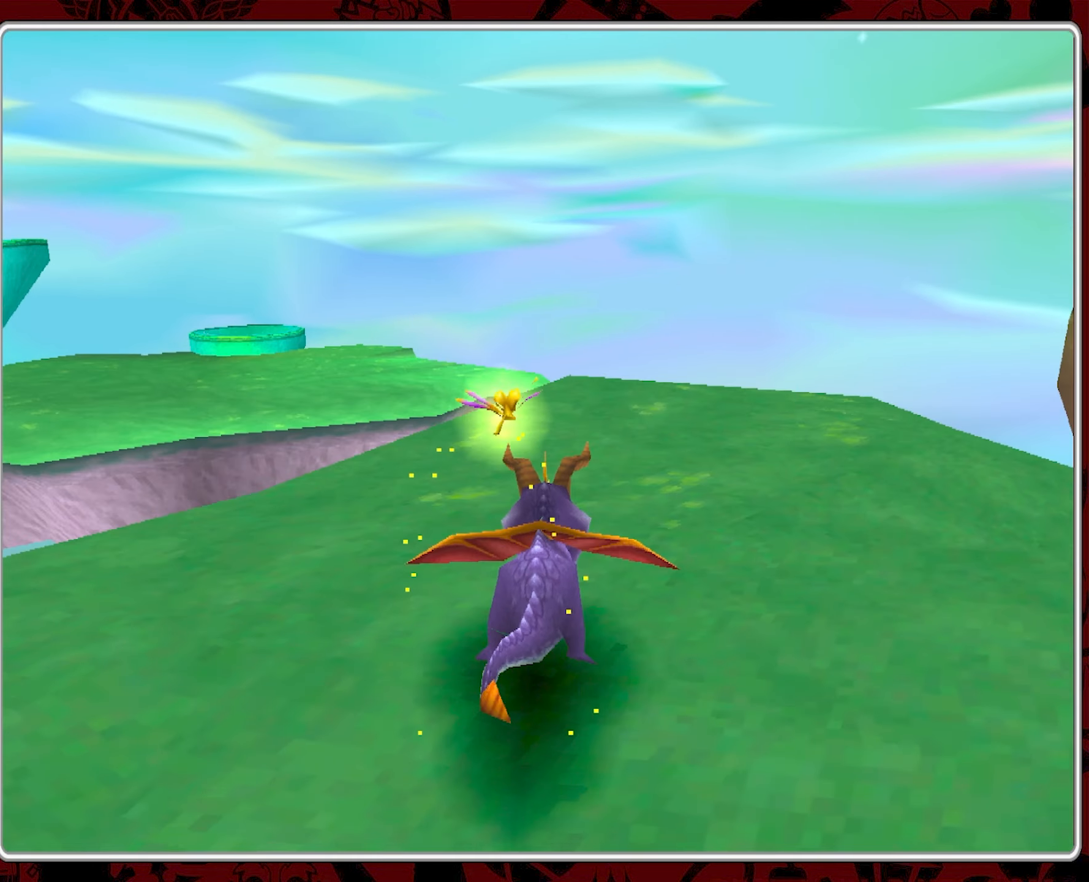
{"buttons": ["CROSS"], "left_stick": "up-left", "events": [[67, "SQUARE", "up"], [450, "CROSS", "down"], [484, "left_stick", "up-left"]]}
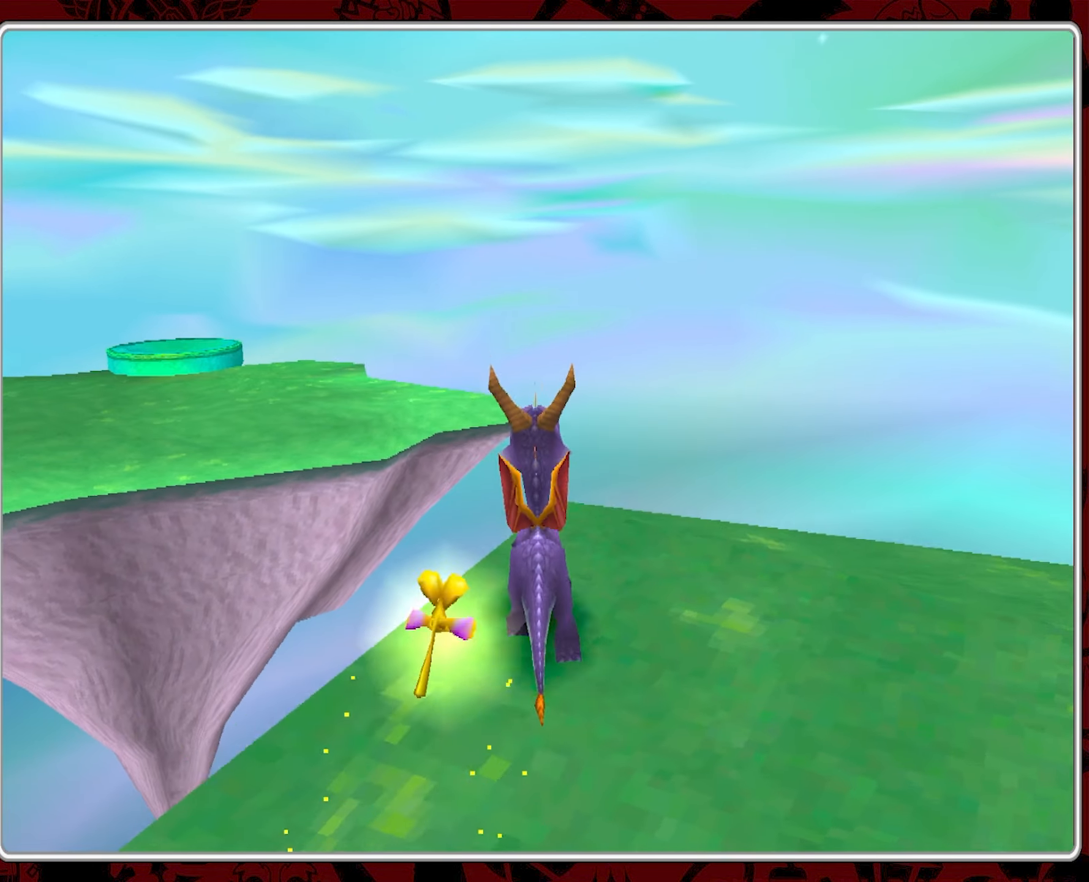
{"buttons": [], "left_stick": "up", "events": [[300, "left_stick", "up"], [416, "CROSS", "up"]]}
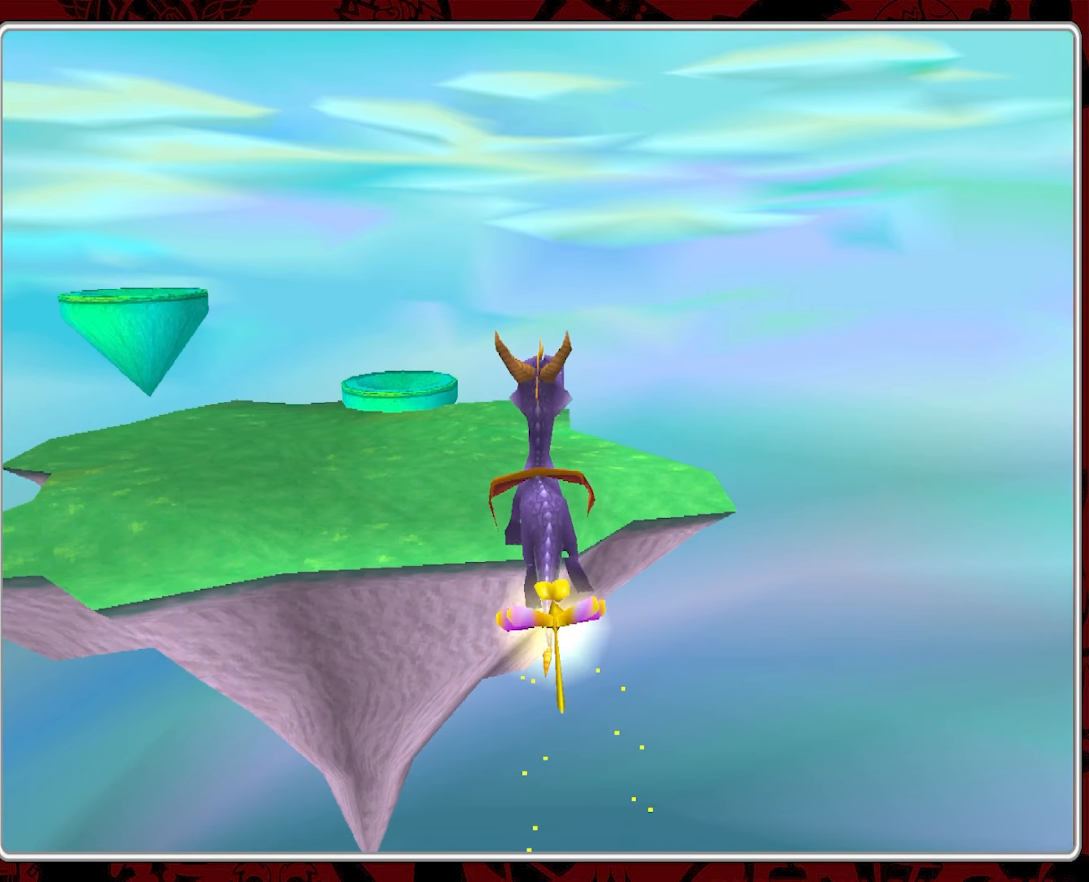
{"buttons": ["CROSS"], "left_stick": "up-left", "events": [[33, "CROSS", "down"], [200, "left_stick", "up-left"]]}
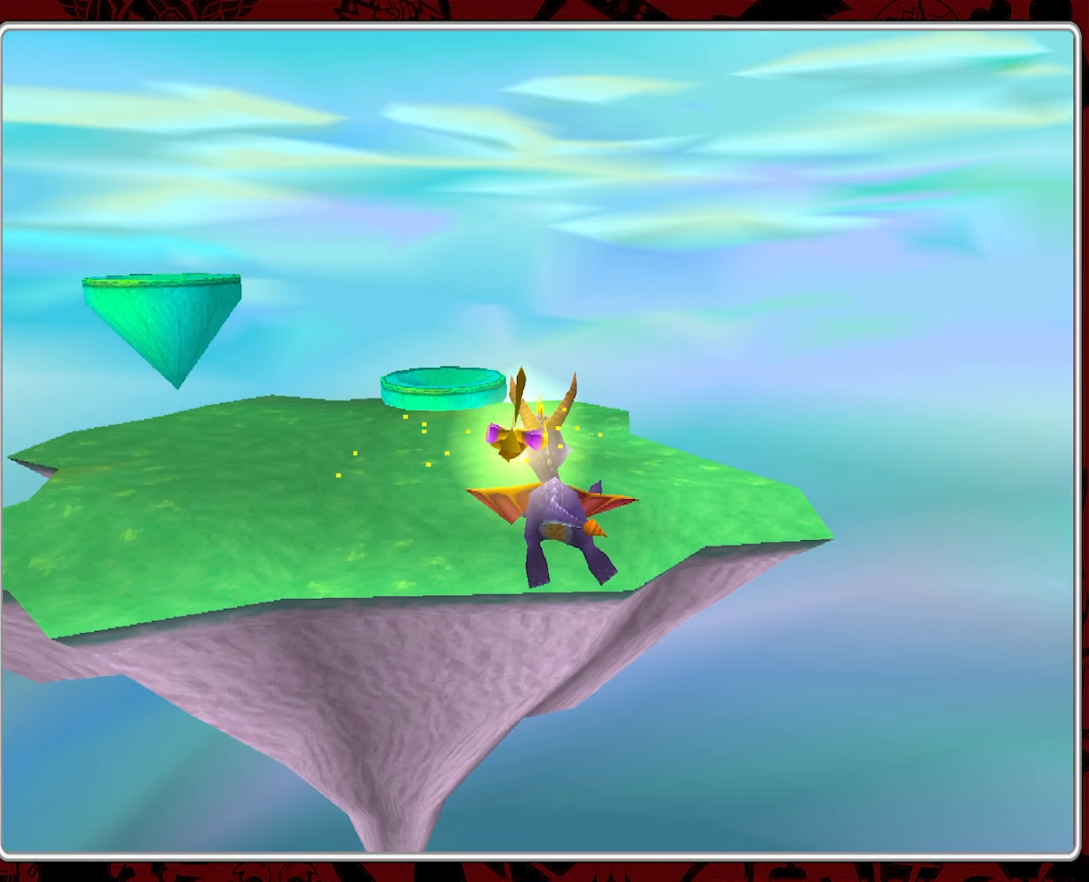
{"buttons": ["CROSS"], "left_stick": "up", "events": [[400, "left_stick", "up"]]}
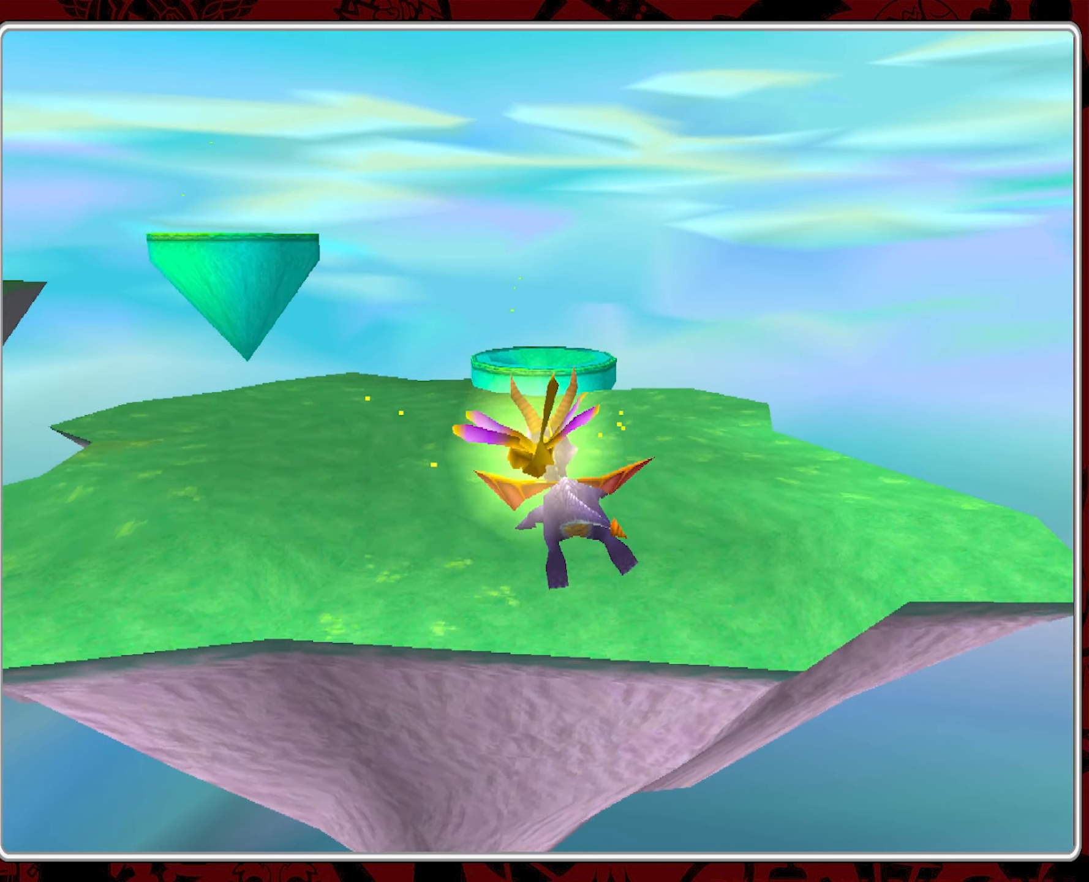
{"buttons": ["CROSS"], "left_stick": "up", "events": []}
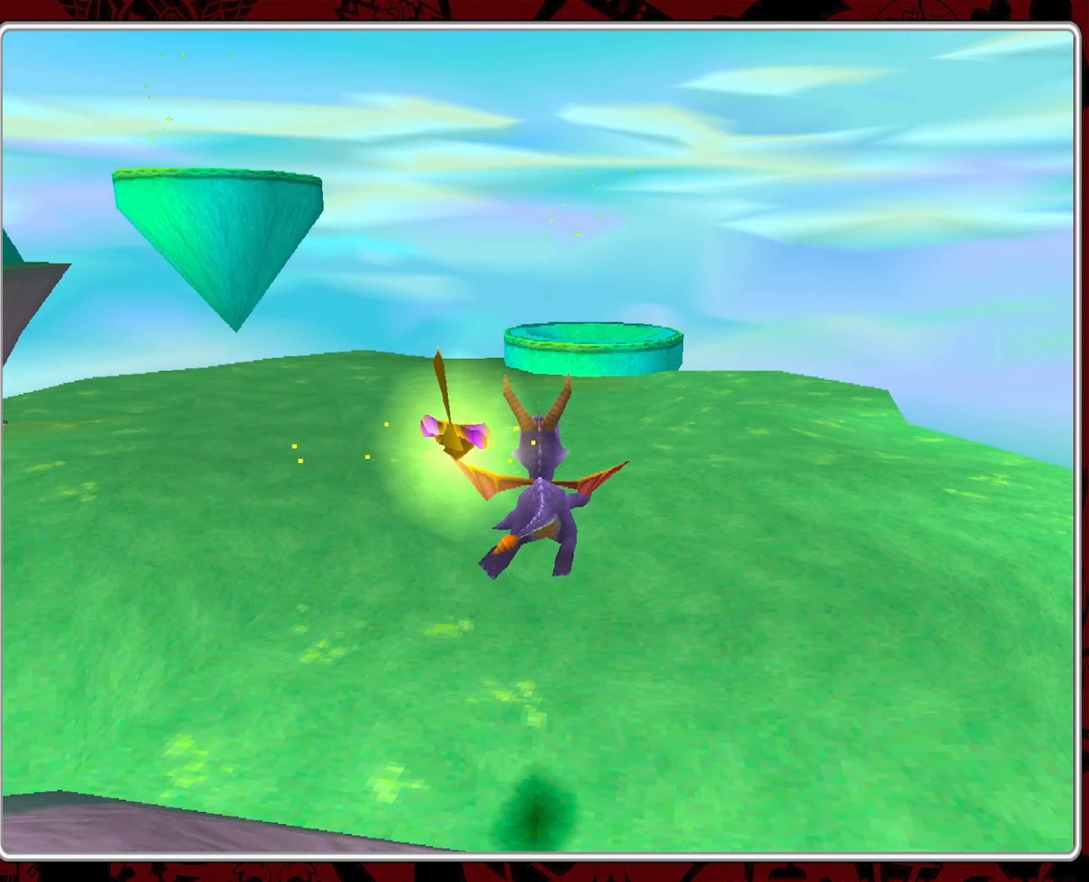
{"buttons": ["CROSS"], "left_stick": "up", "events": []}
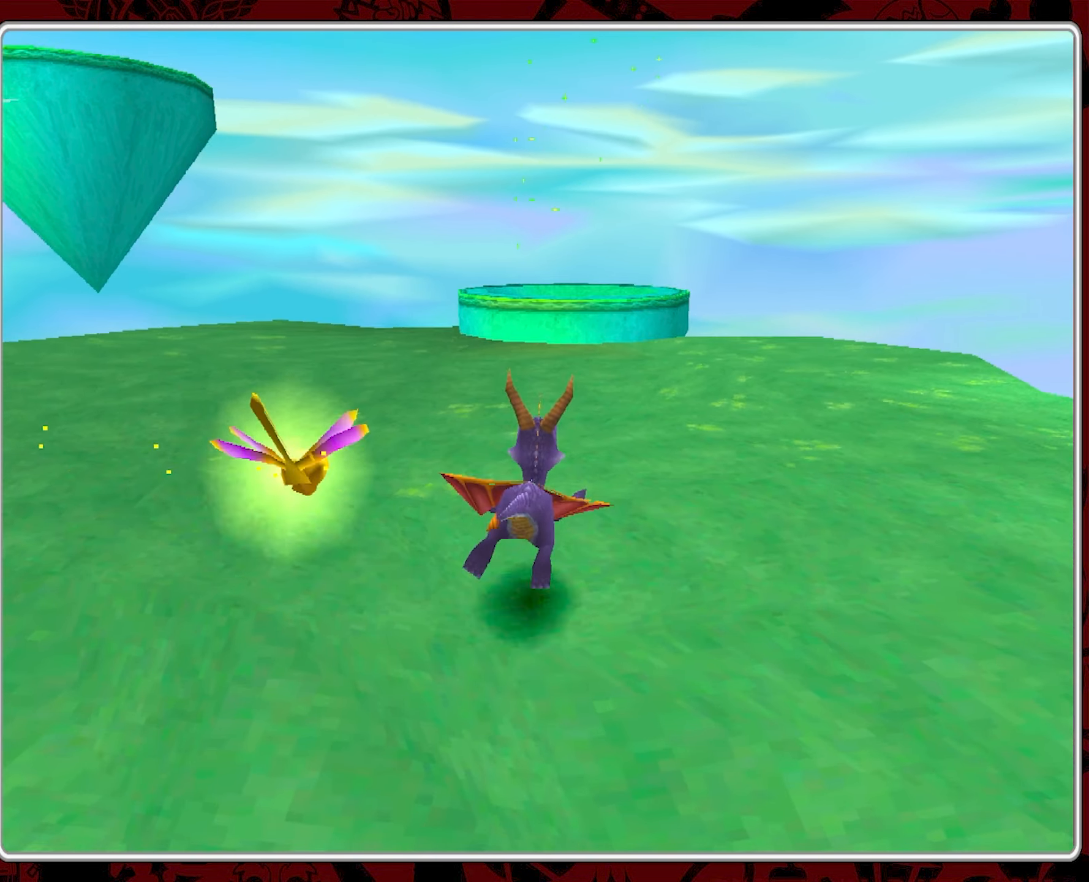
{"buttons": [], "left_stick": "up", "events": [[483, "CROSS", "up"]]}
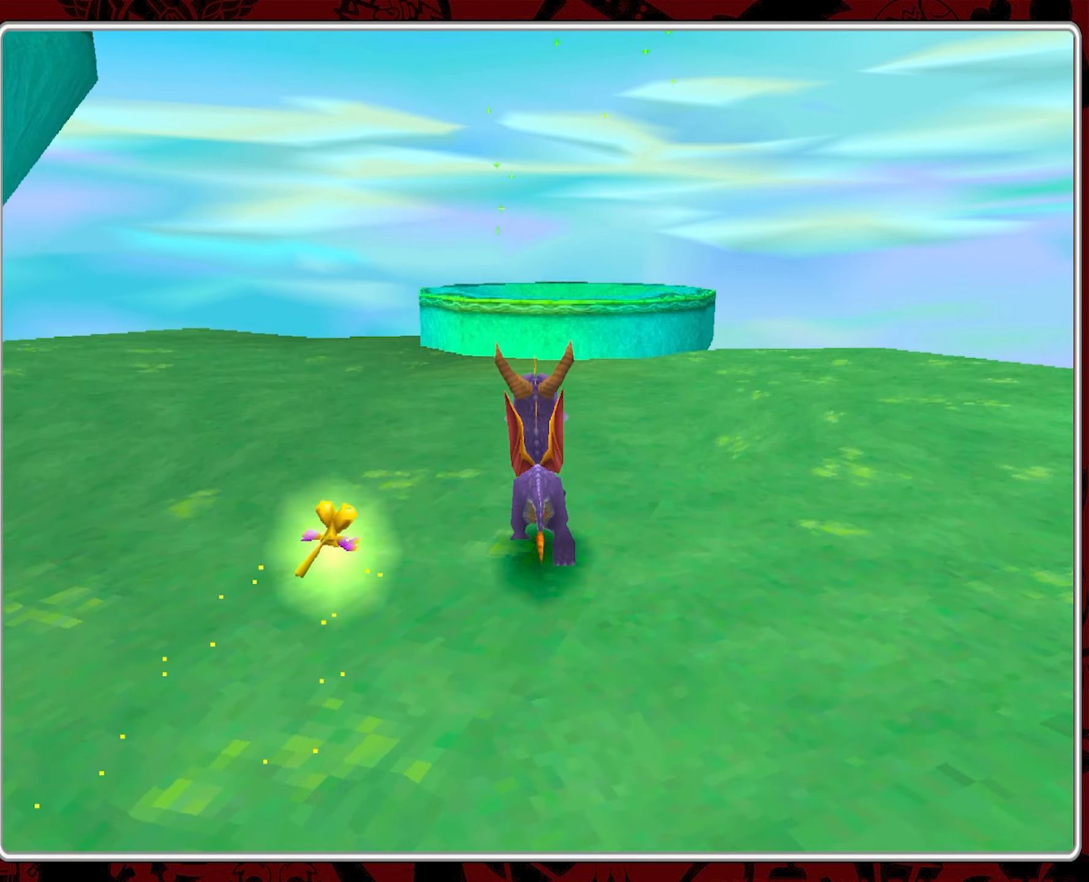
{"buttons": ["CROSS"], "left_stick": "up", "events": [[466, "CROSS", "down"]]}
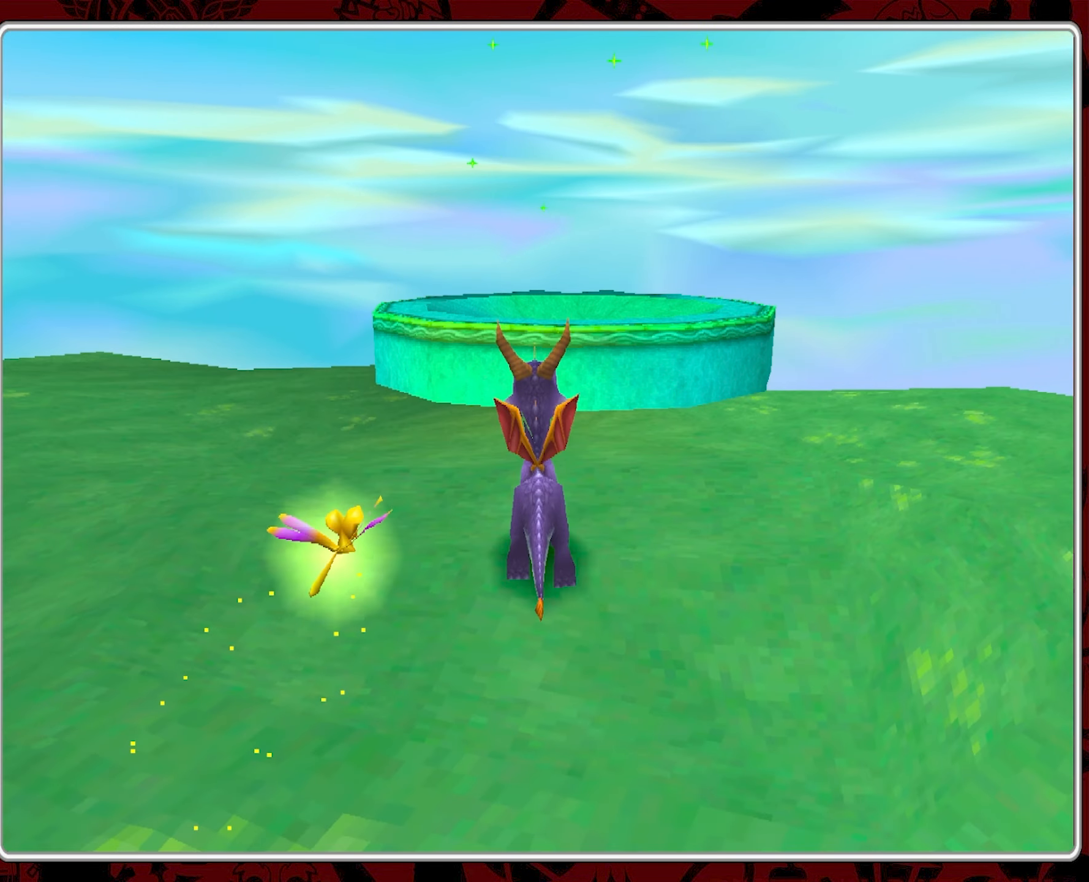
{"buttons": [], "left_stick": "up", "events": [[333, "CROSS", "up"]]}
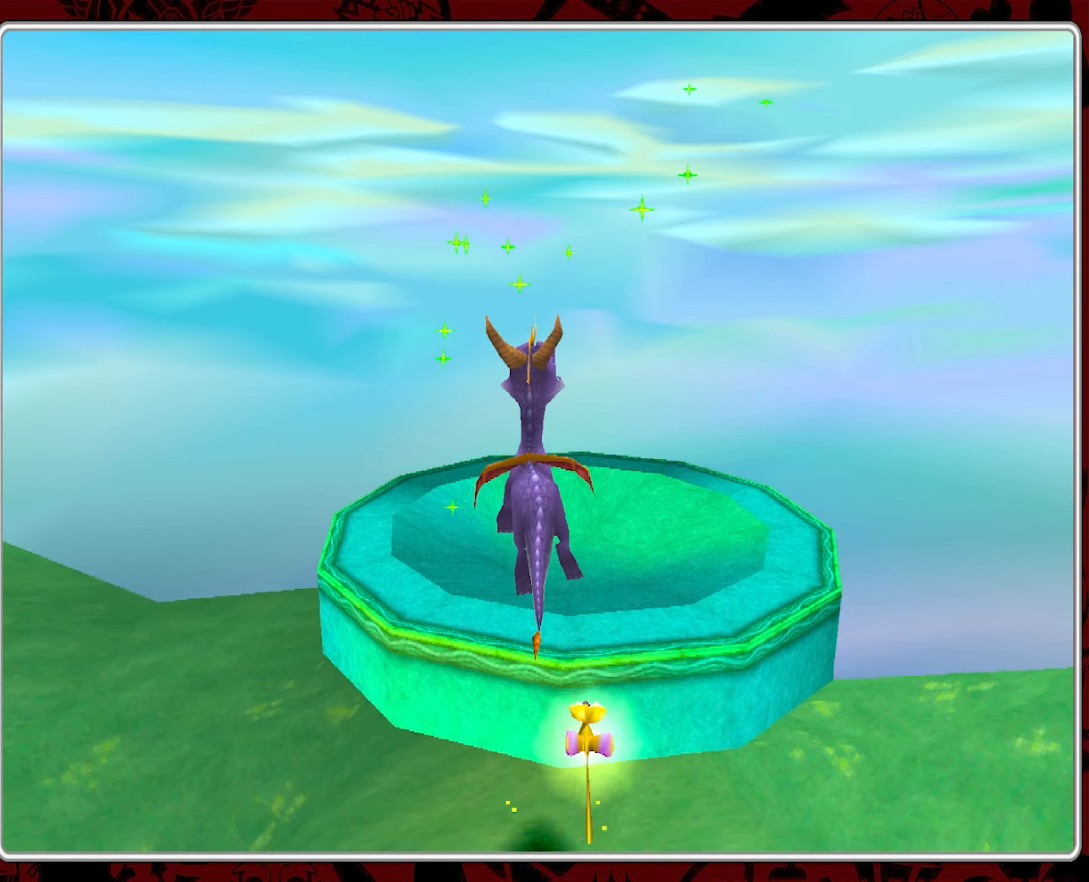
{"buttons": [], "left_stick": "center", "events": [[500, "left_stick", "center"]]}
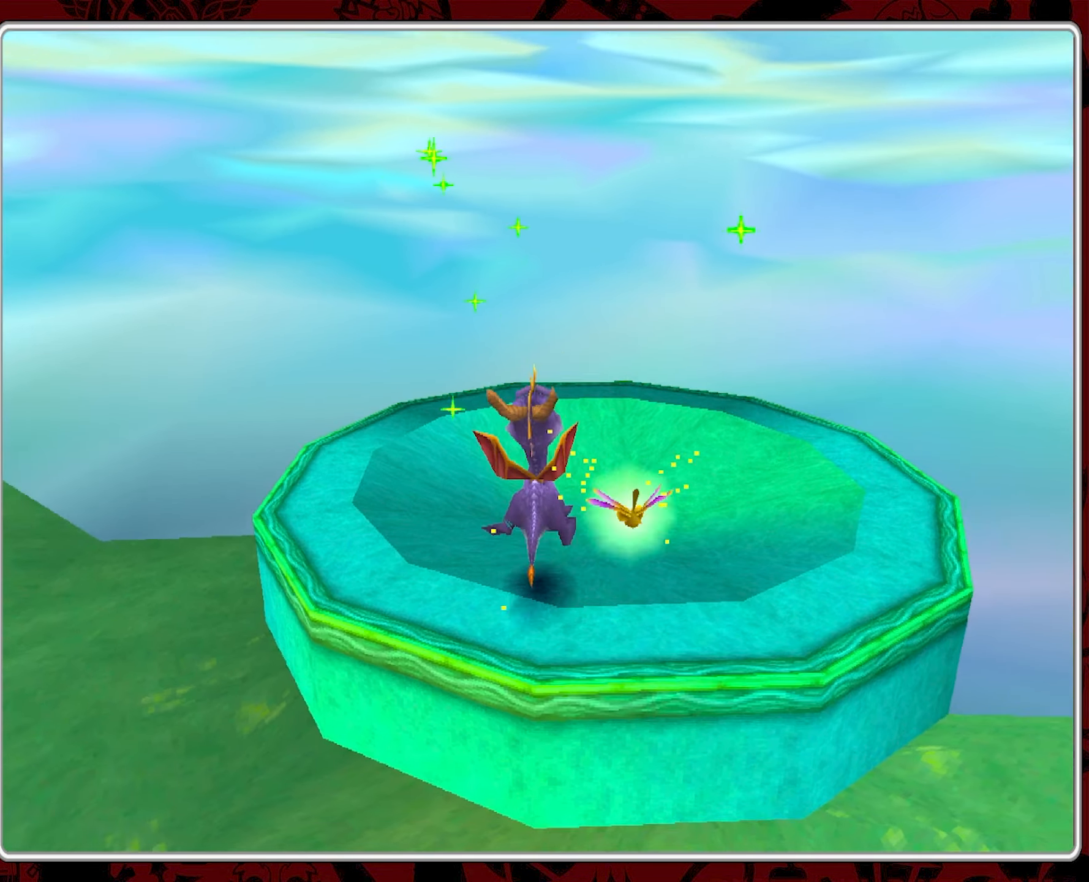
{"buttons": ["R2"], "left_stick": "center", "events": [[100, "R2", "down"]]}